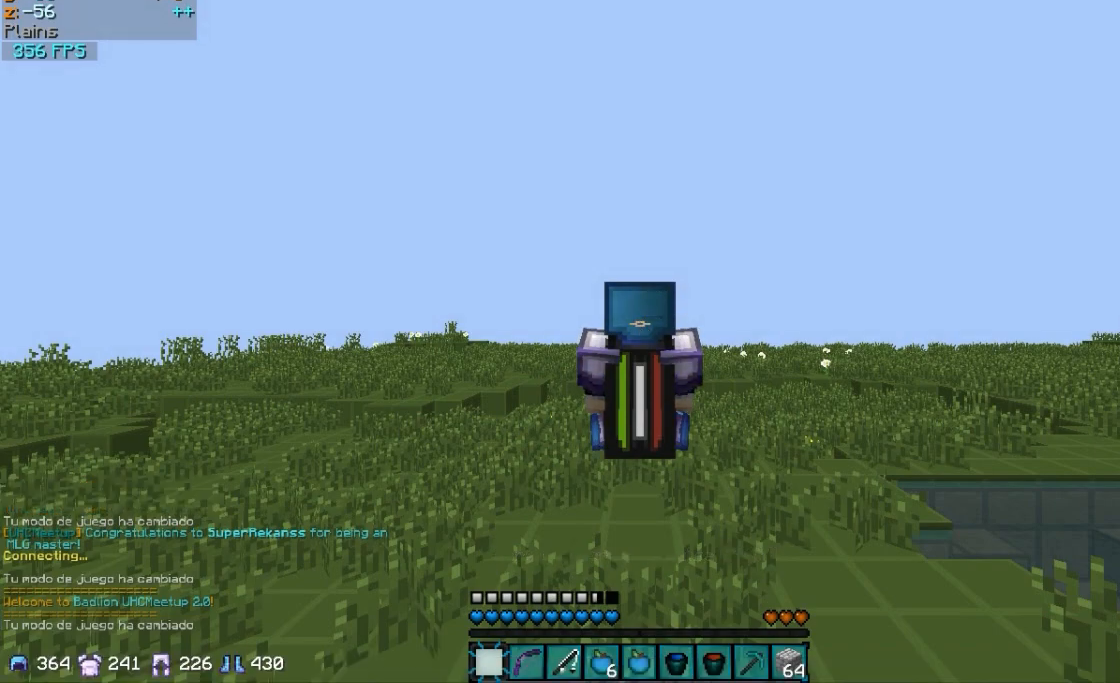
Gameplay with keyboard and mouse; each line is a JSON object with the keys and mouse buttons held at the frame after it. "events" lists presses ("down") and releases ("up") of "a", "d", "s", "w", "mouse_left" and "mouse_right" between this image and that frame as [ms after this image, input, new state], when the widget could be followed in between. "mouse_left", "mouse_right" = the "left", "right" buttons of the "mouse" list. No other keys are recorded. Fast repeated clicks can show as one long hold. Mouse movement is not recorded.
{"keys": ["w"], "mouse": []}
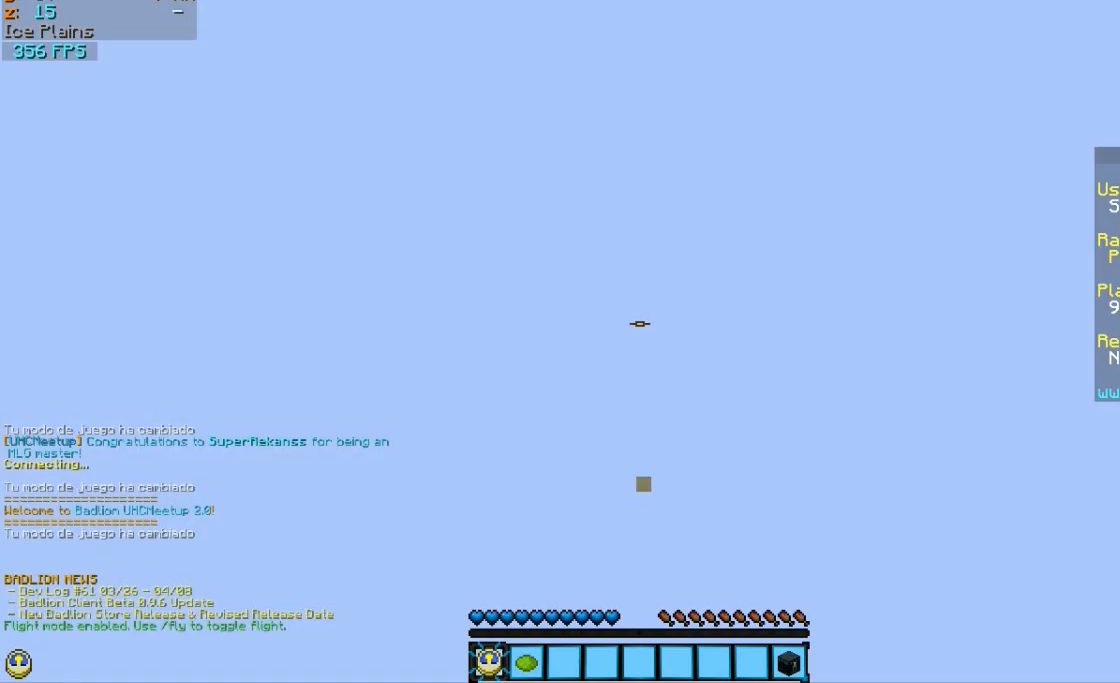
{"keys": ["w"], "mouse": [], "events": []}
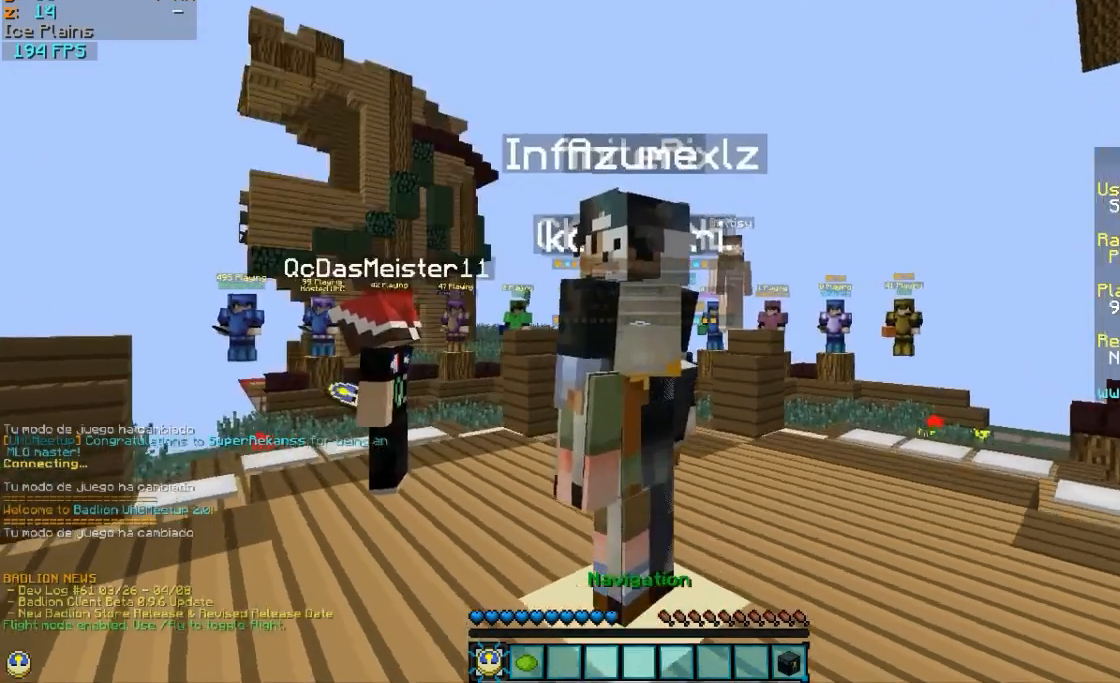
{"keys": ["w"], "mouse": [], "events": []}
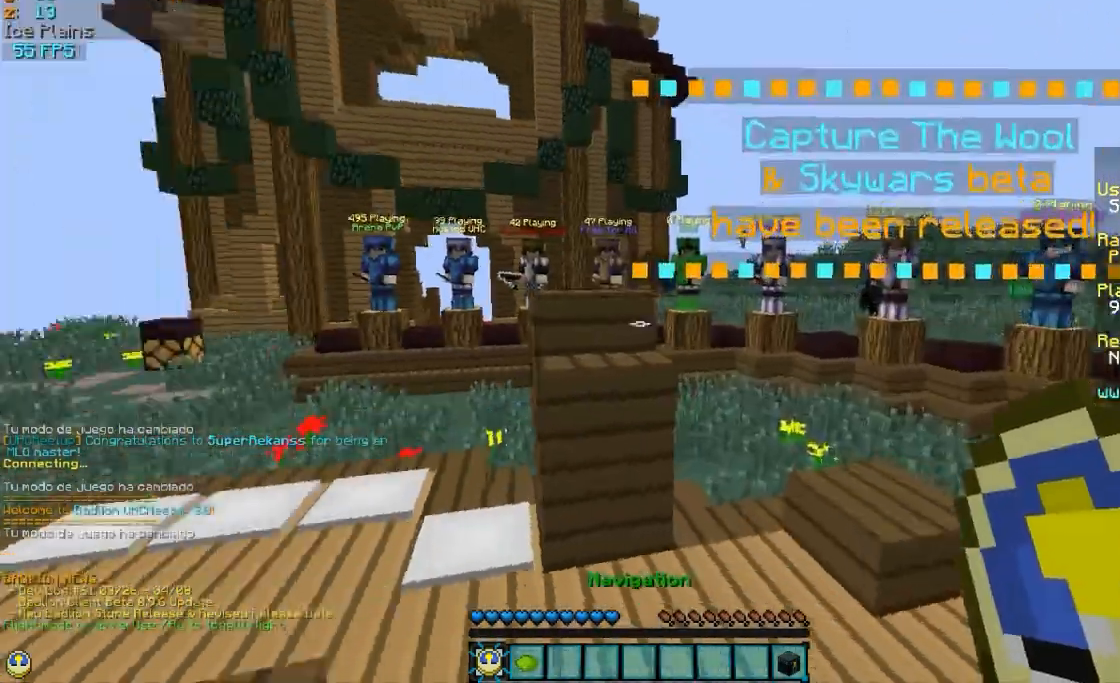
{"keys": ["a", "w"], "mouse": [], "events": [[400, "a", "down"]]}
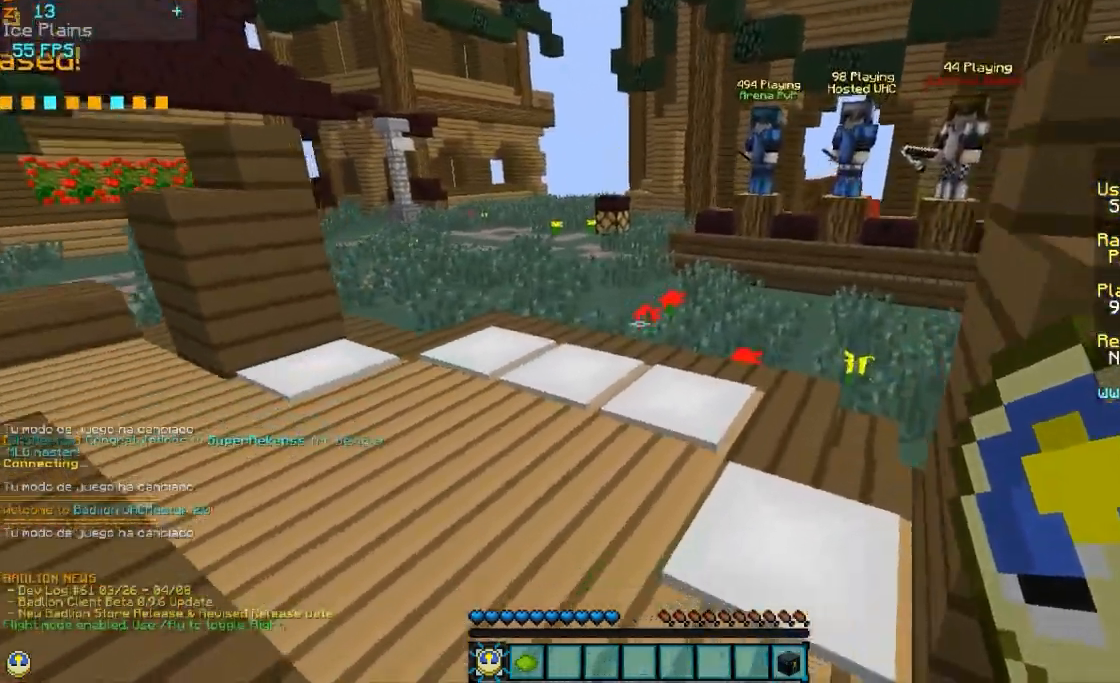
{"keys": [], "mouse": [], "events": [[350, "a", "up"], [350, "w", "up"]]}
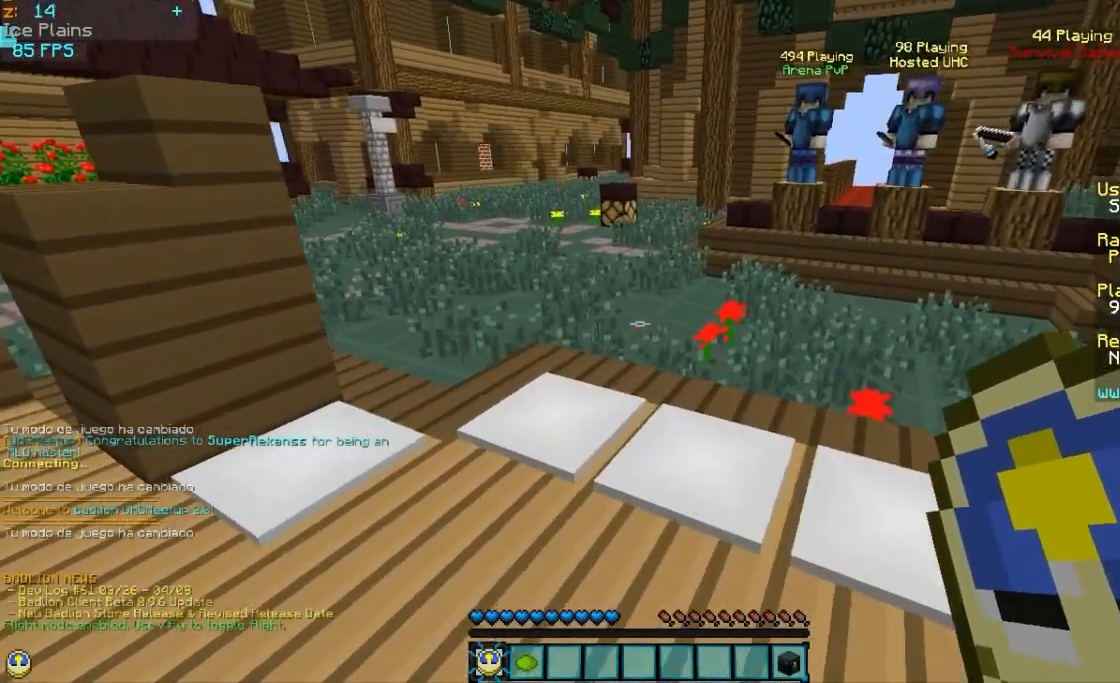
{"keys": ["a", "w"], "mouse": [], "events": [[200, "w", "down"], [367, "a", "down"]]}
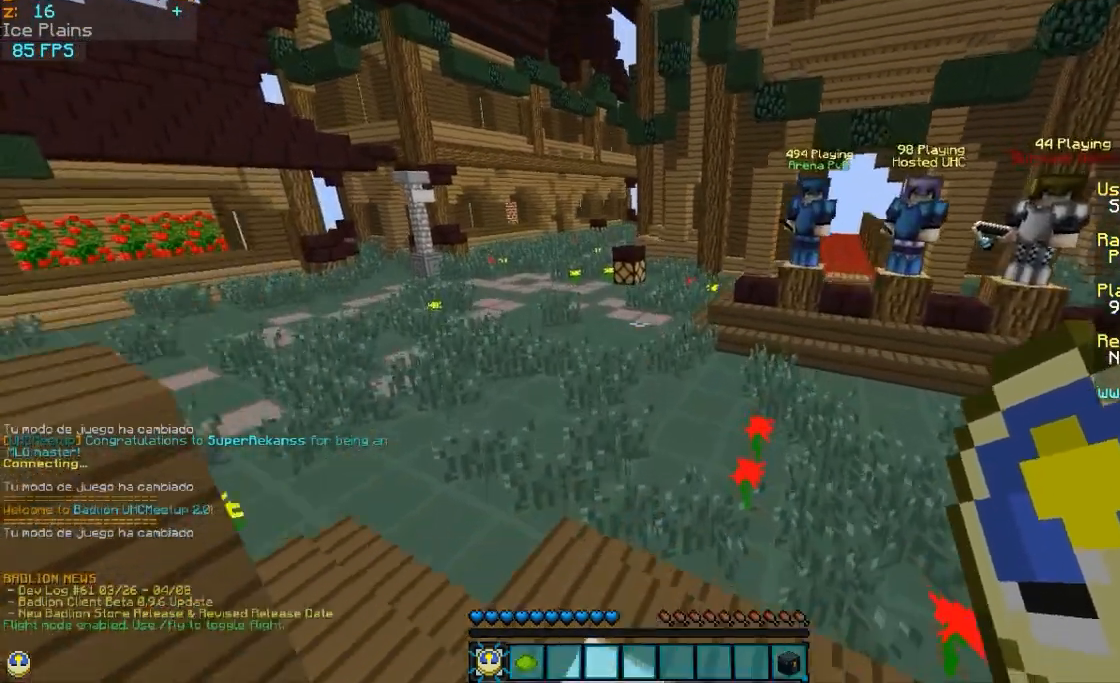
{"keys": ["a", "w"], "mouse": [], "events": []}
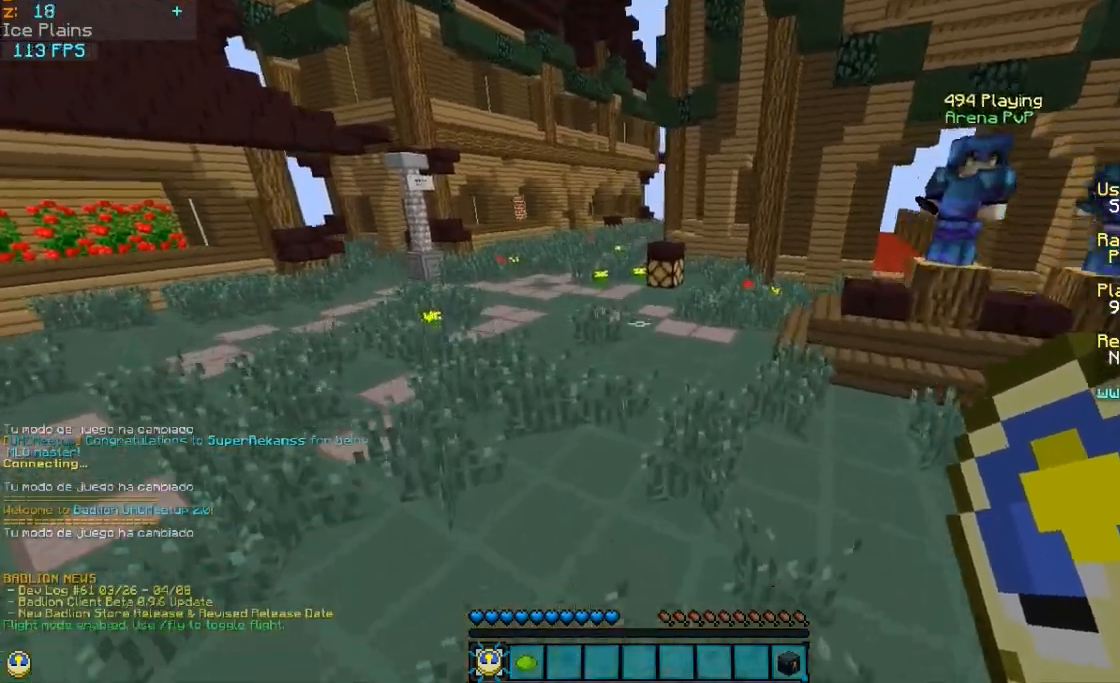
{"keys": ["a", "w"], "mouse": [], "events": []}
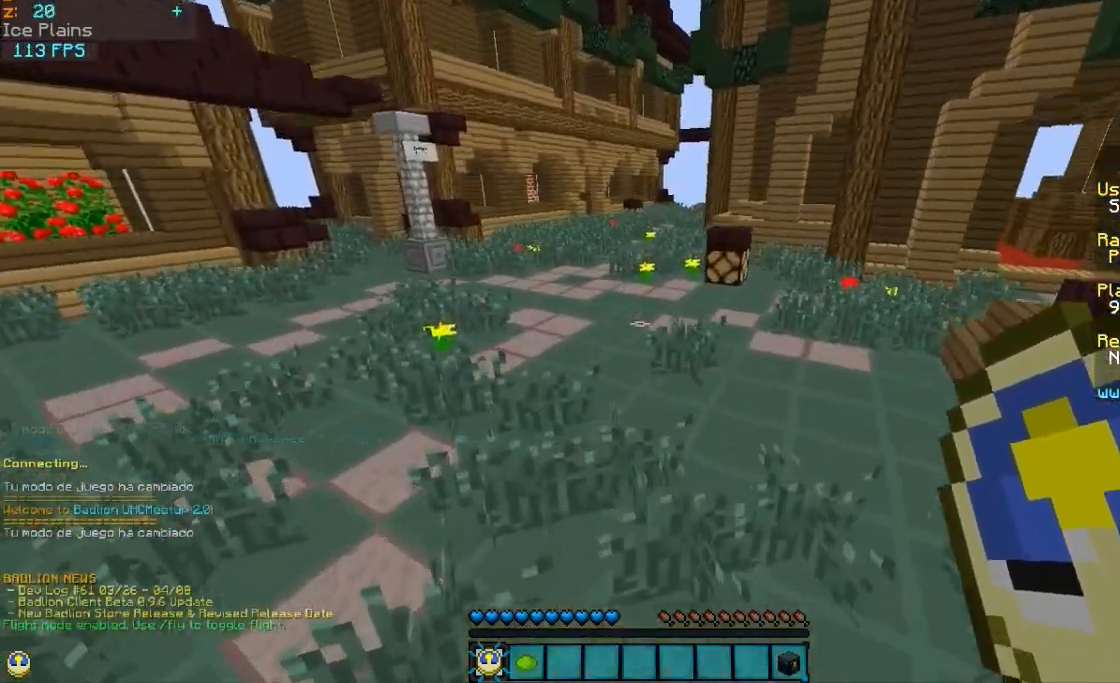
{"keys": ["a", "w"], "mouse": [], "events": []}
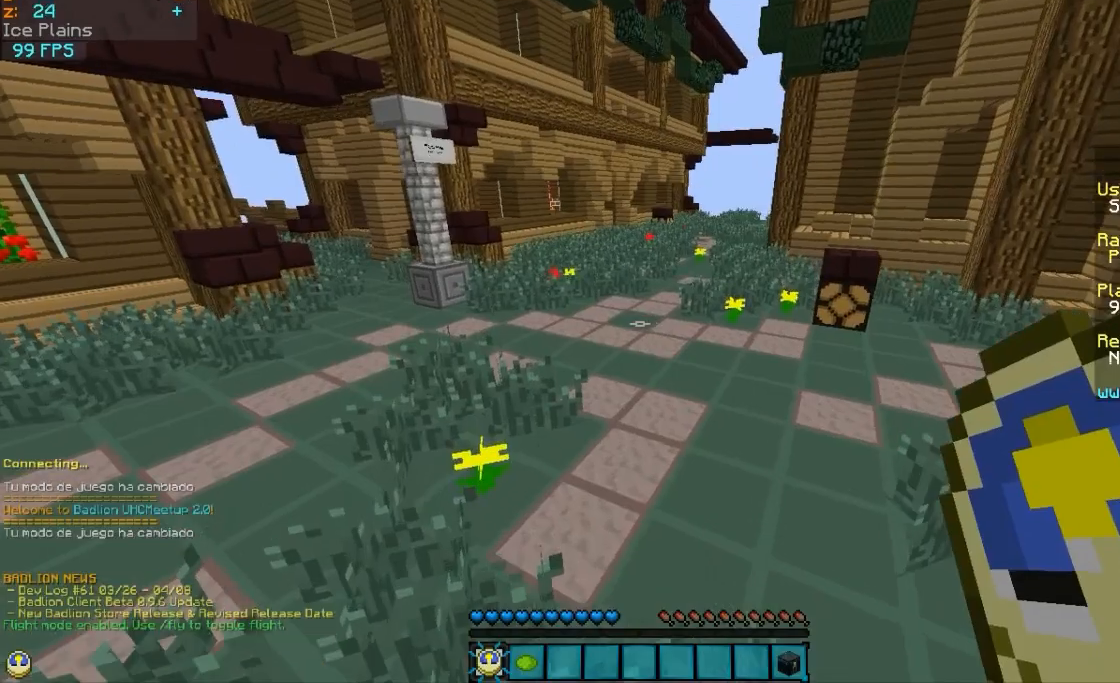
{"keys": ["w"], "mouse": [], "events": [[200, "a", "up"]]}
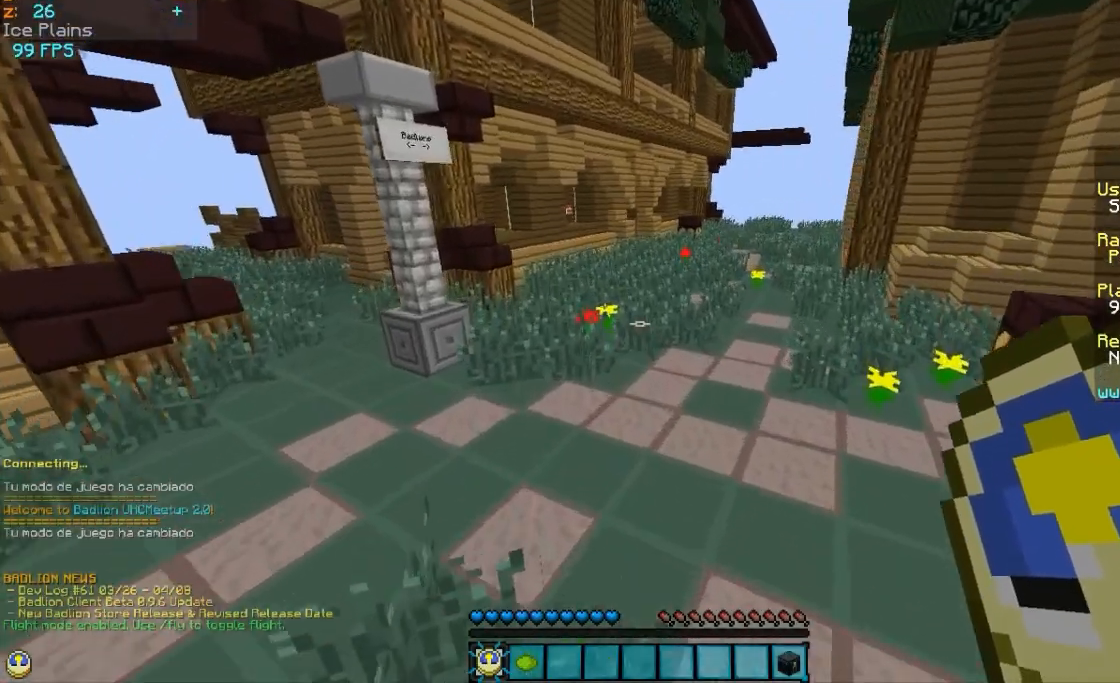
{"keys": [], "mouse": [], "events": [[400, "w", "up"]]}
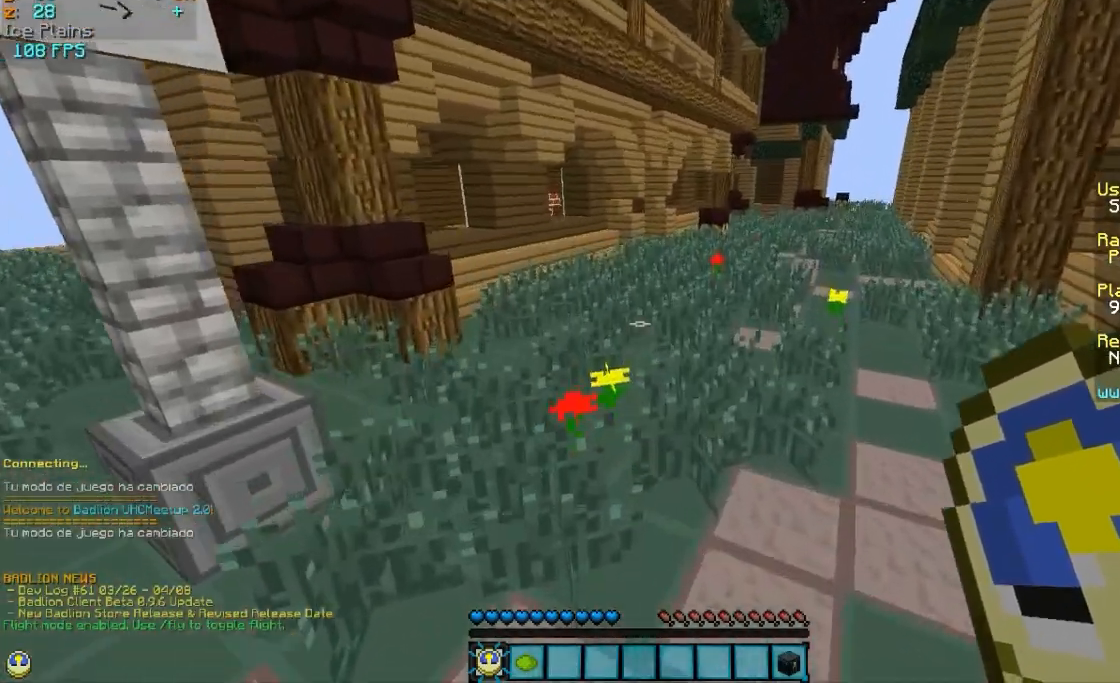
{"keys": [], "mouse": [], "events": []}
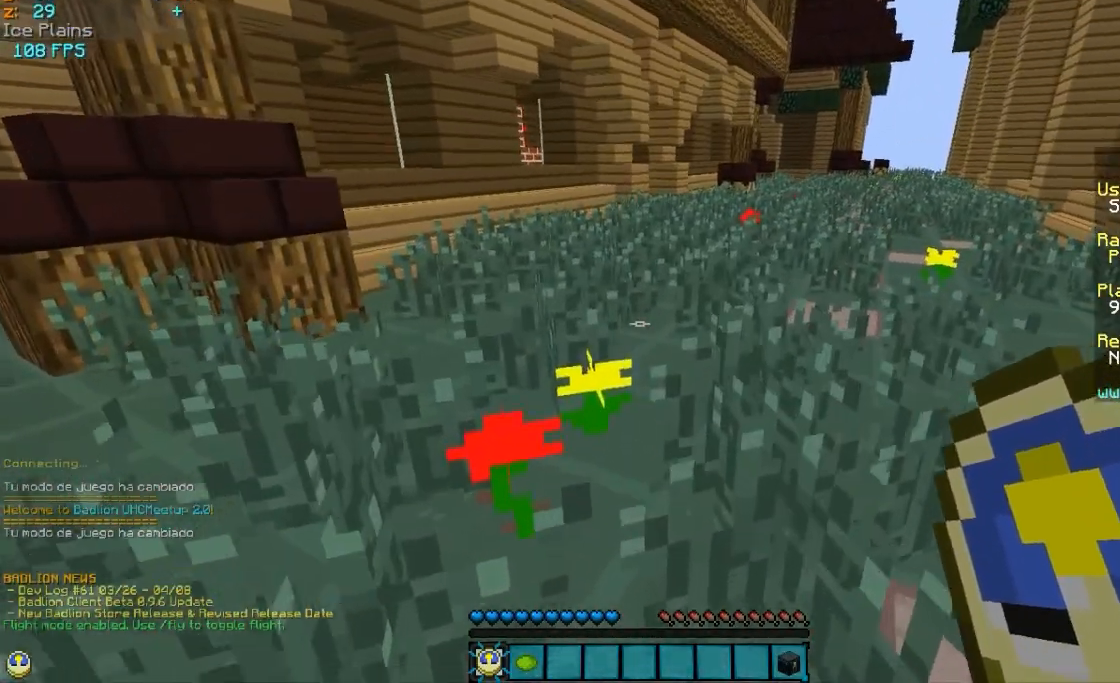
{"keys": [], "mouse": [], "events": []}
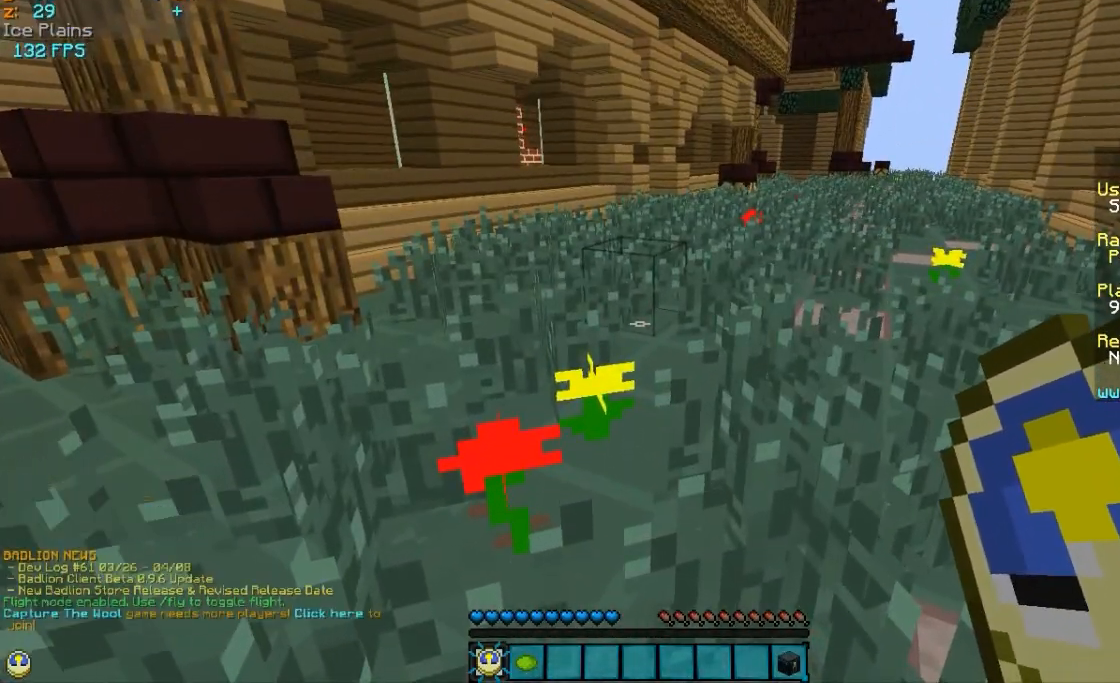
{"keys": [], "mouse": [], "events": []}
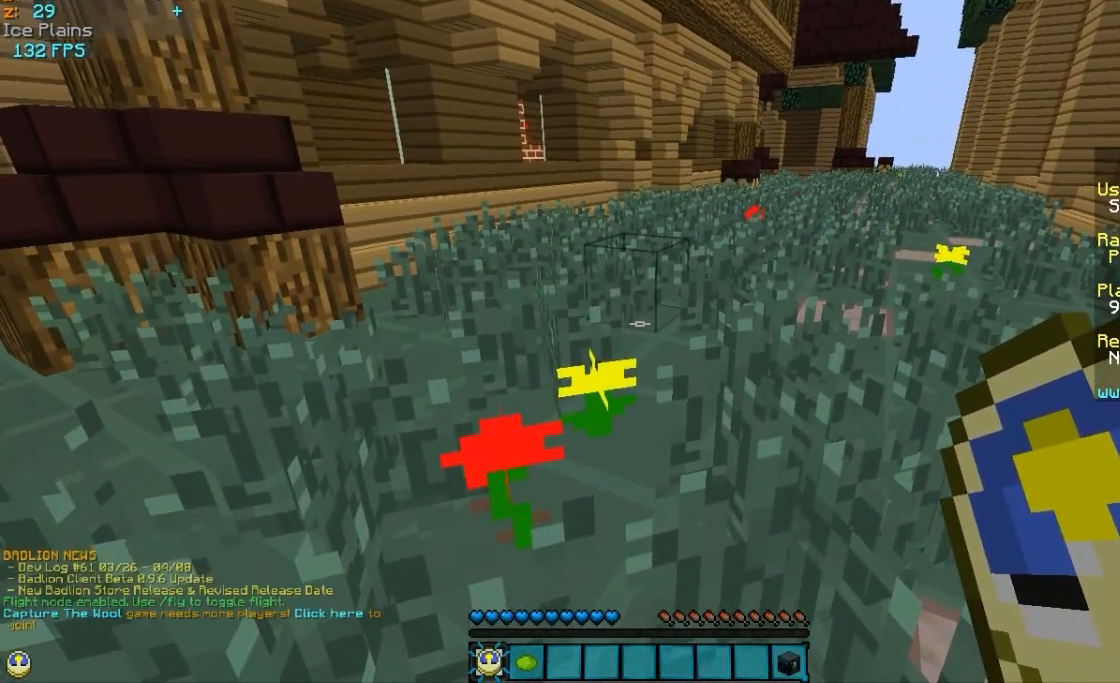
{"keys": [], "mouse": [], "events": []}
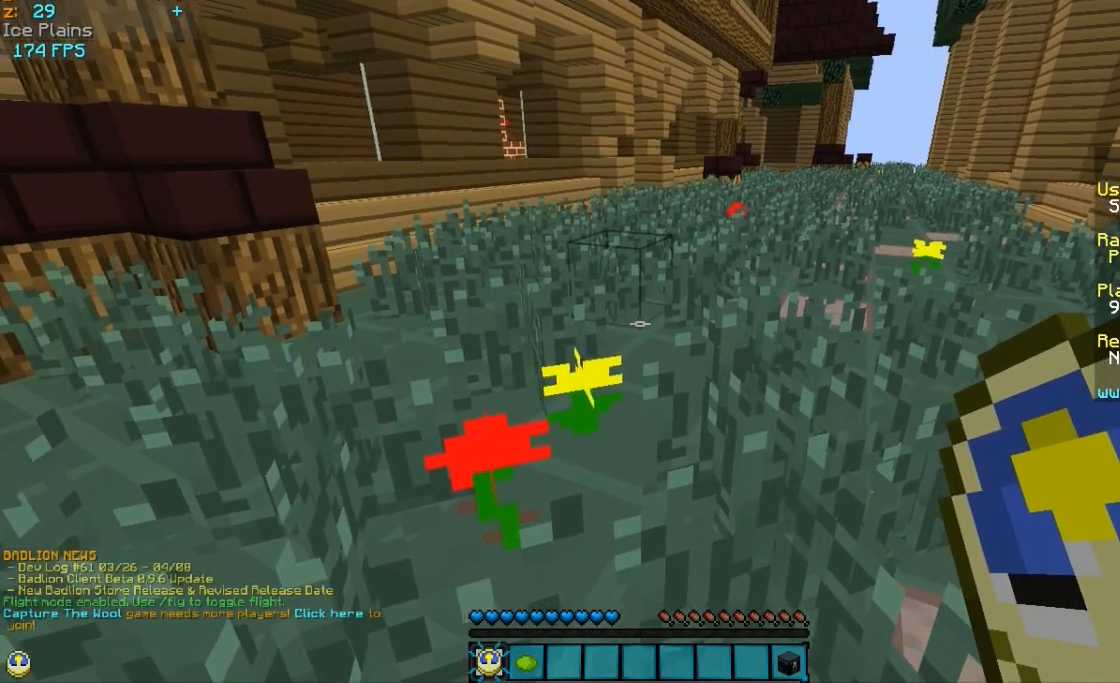
{"keys": ["w"], "mouse": []}
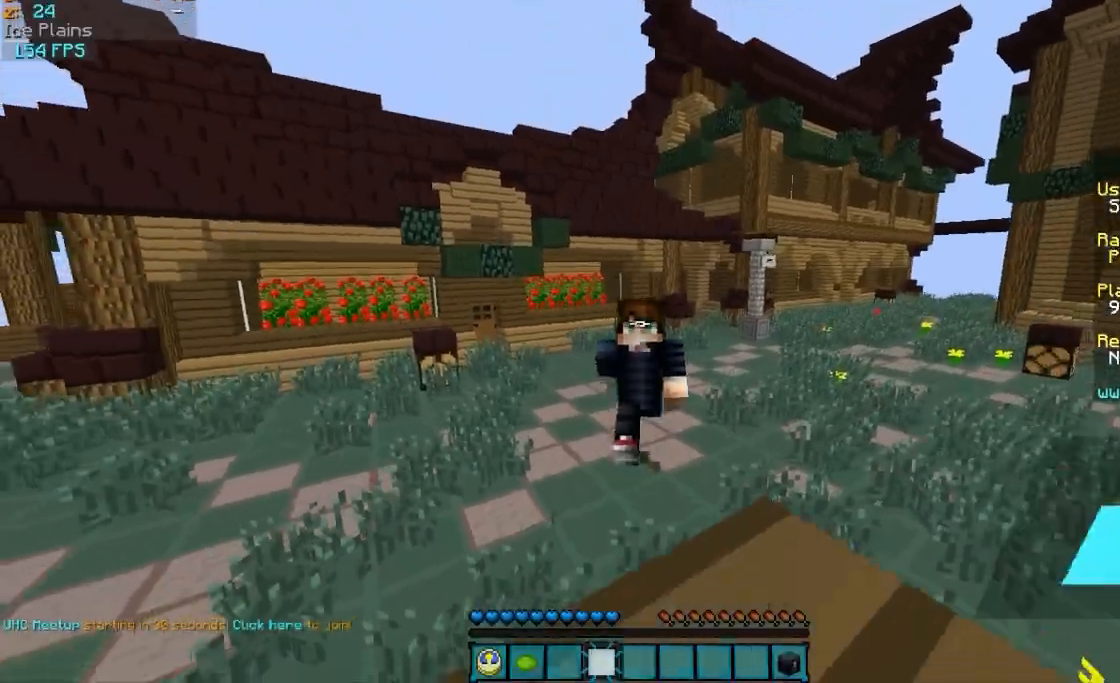
{"keys": ["w"], "mouse": [], "events": []}
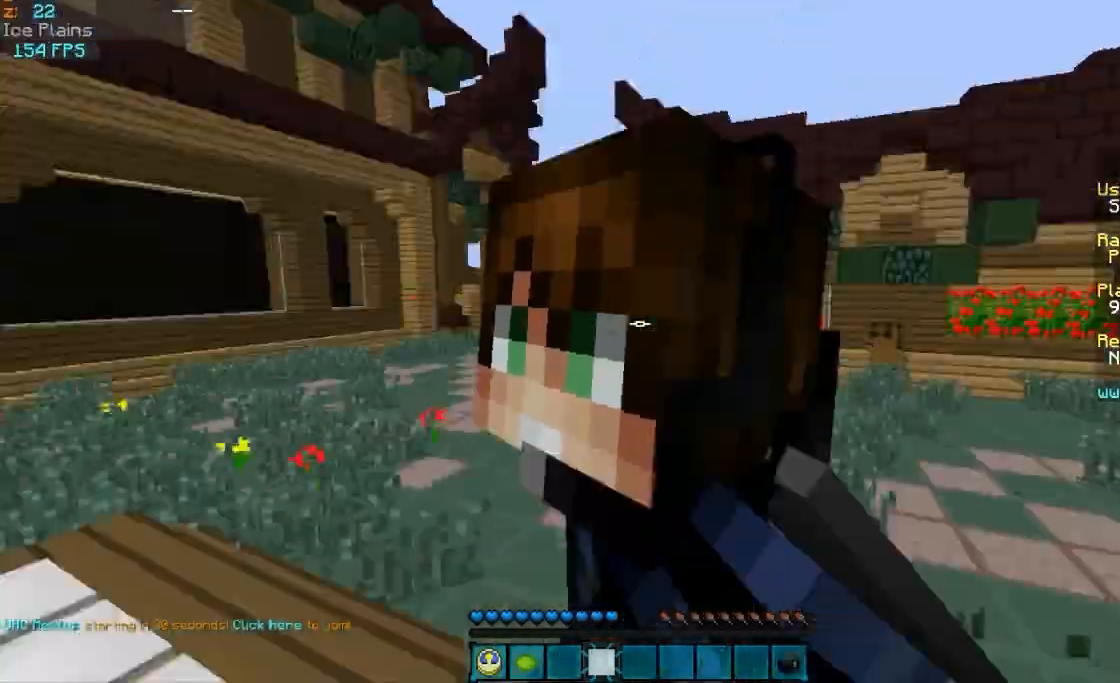
{"keys": ["w"], "mouse": [], "events": [[50, "a", "down"], [283, "a", "up"]]}
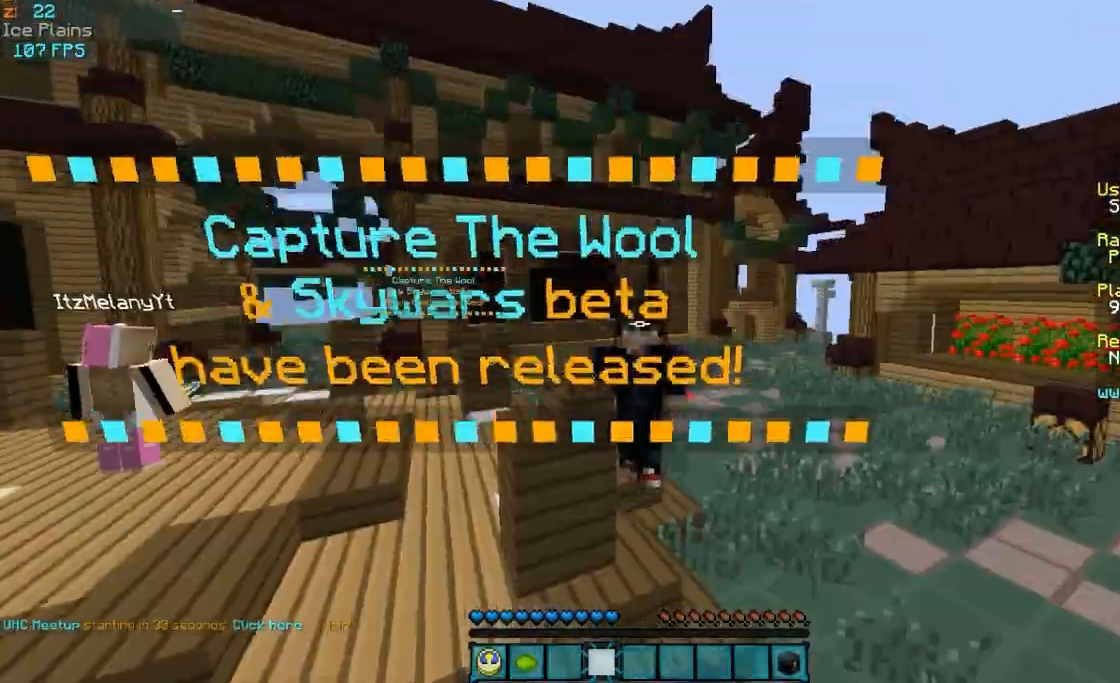
{"keys": ["w"], "mouse": [], "events": []}
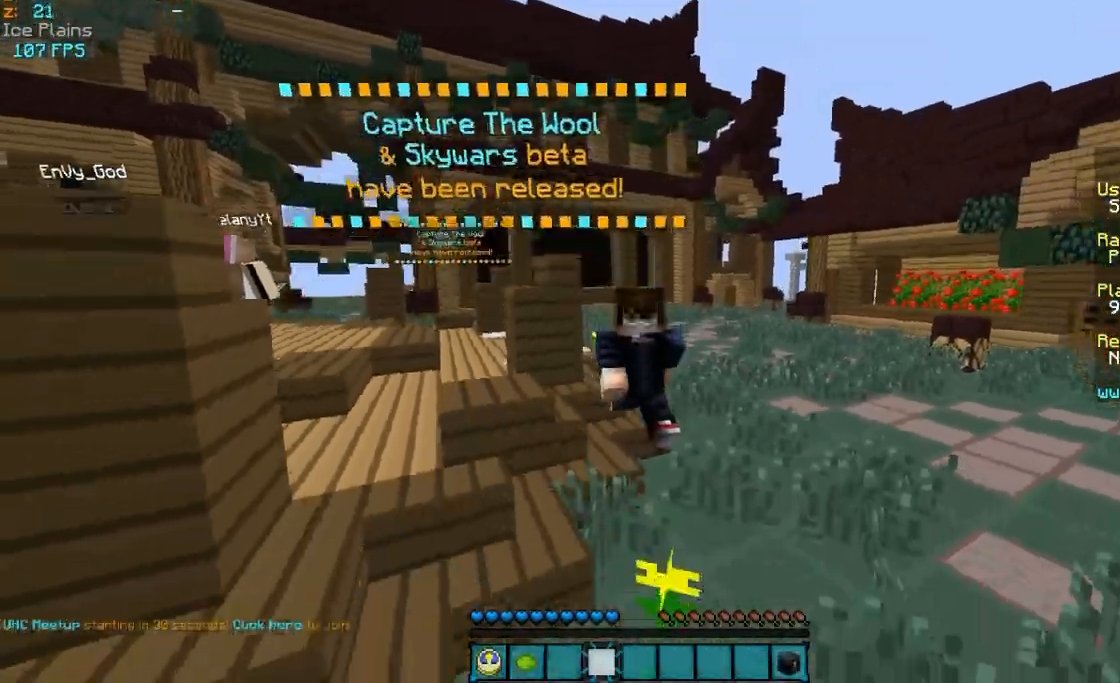
{"keys": ["w"], "mouse": [], "events": []}
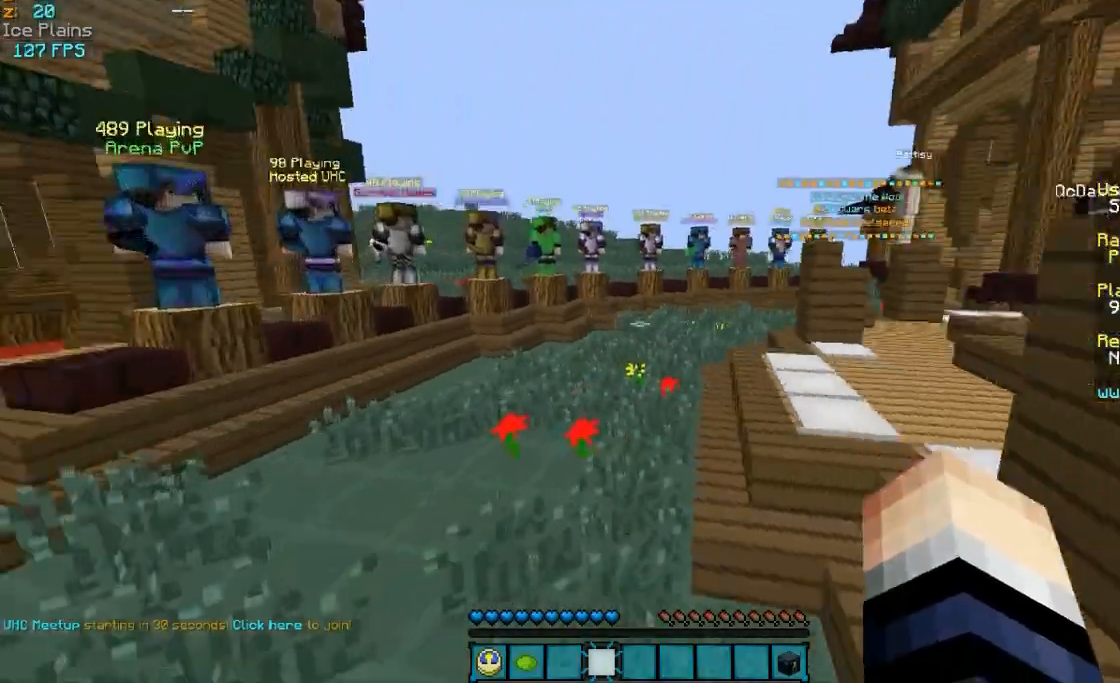
{"keys": ["w"], "mouse": [], "events": [[183, "mouse_left", "down"], [283, "mouse_left", "up"]]}
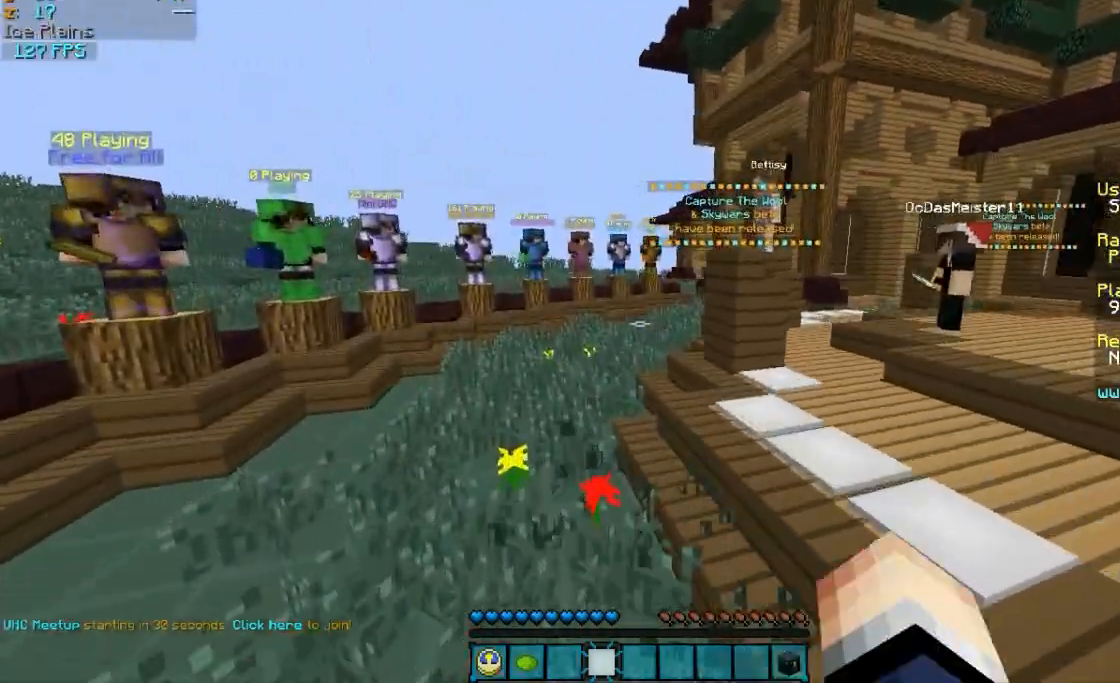
{"keys": ["w"], "mouse": [], "events": []}
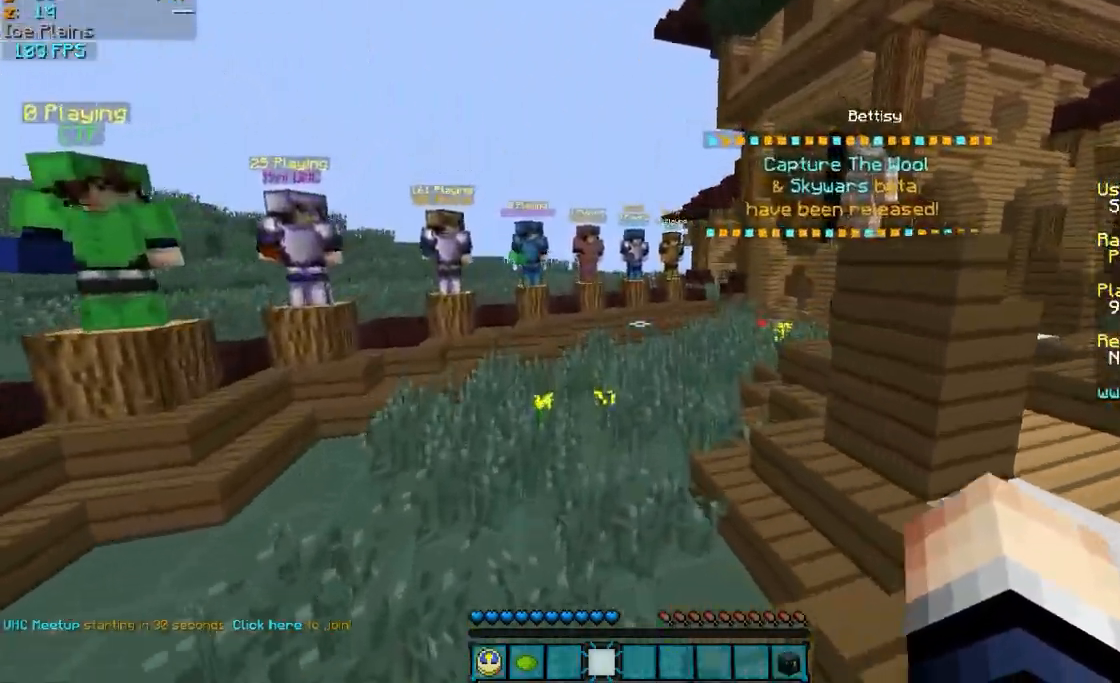
{"keys": ["w"], "mouse": [], "events": []}
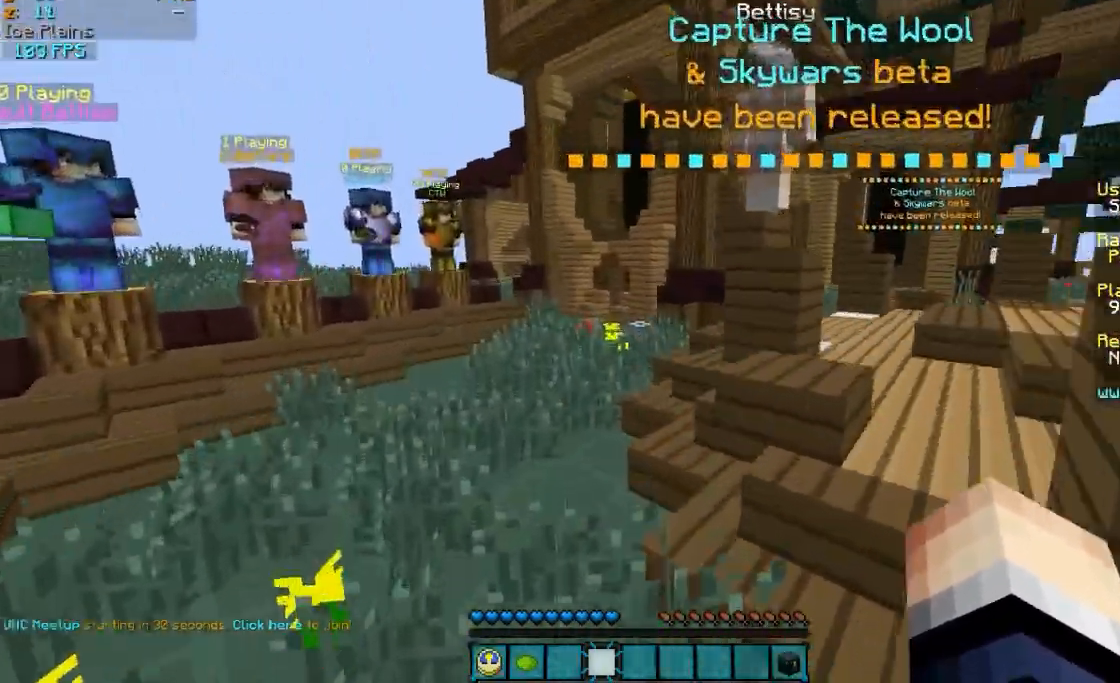
{"keys": ["w"], "mouse": [], "events": [[200, "a", "down"], [500, "a", "up"]]}
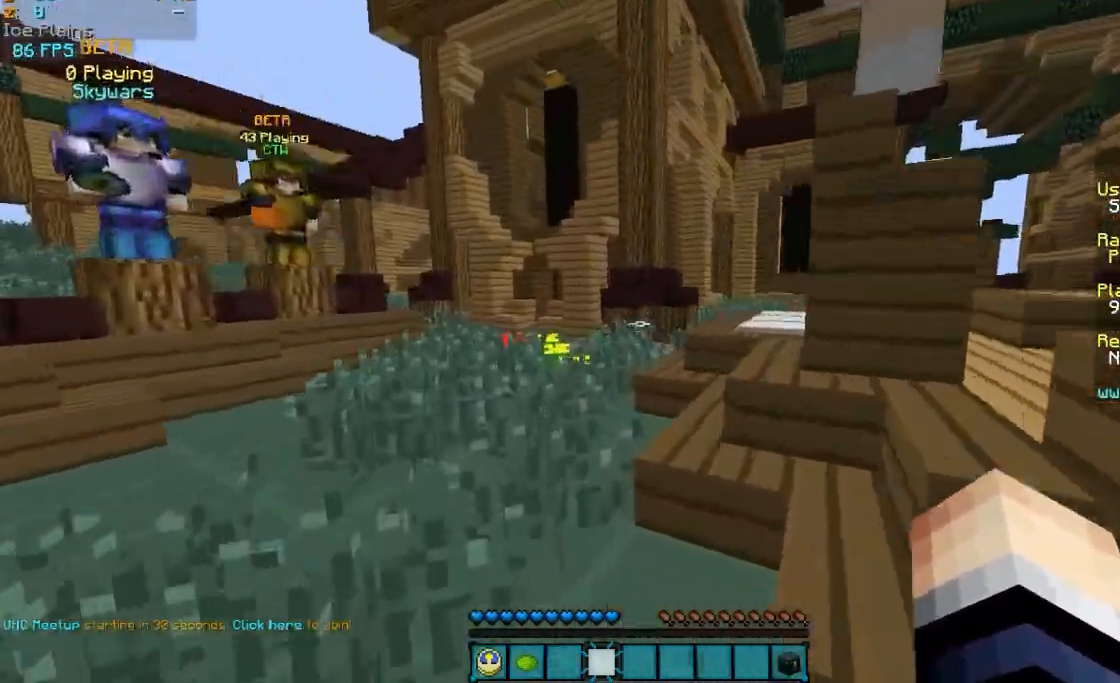
{"keys": ["a", "w"], "mouse": [], "events": [[367, "a", "down"]]}
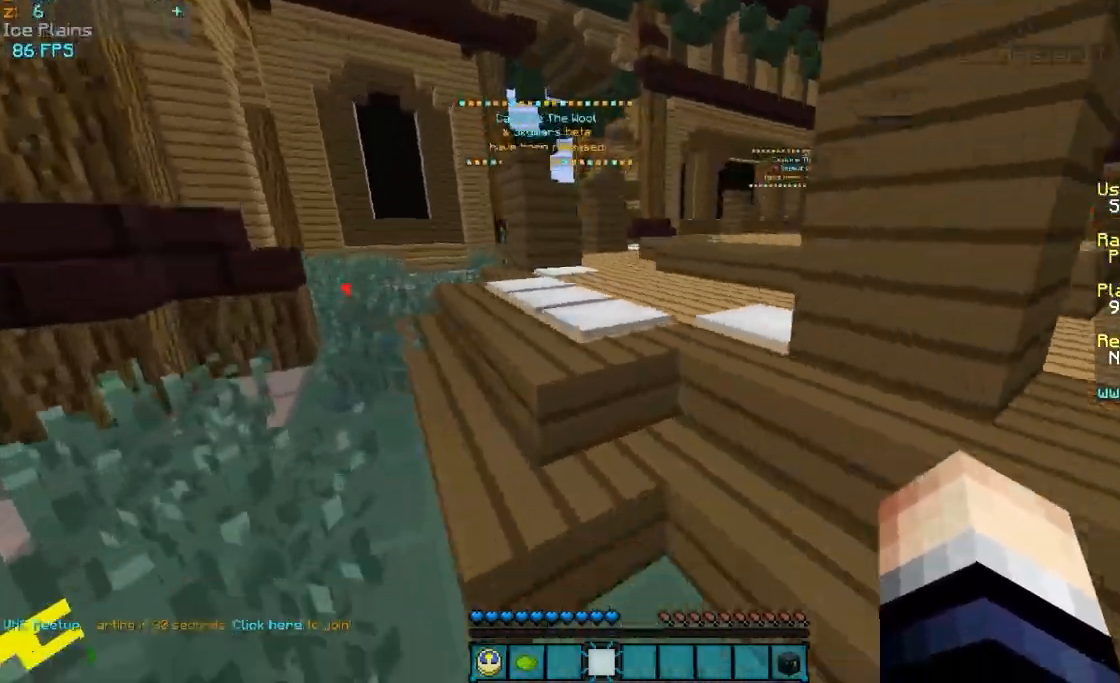
{"keys": ["w"], "mouse": [], "events": [[367, "a", "up"]]}
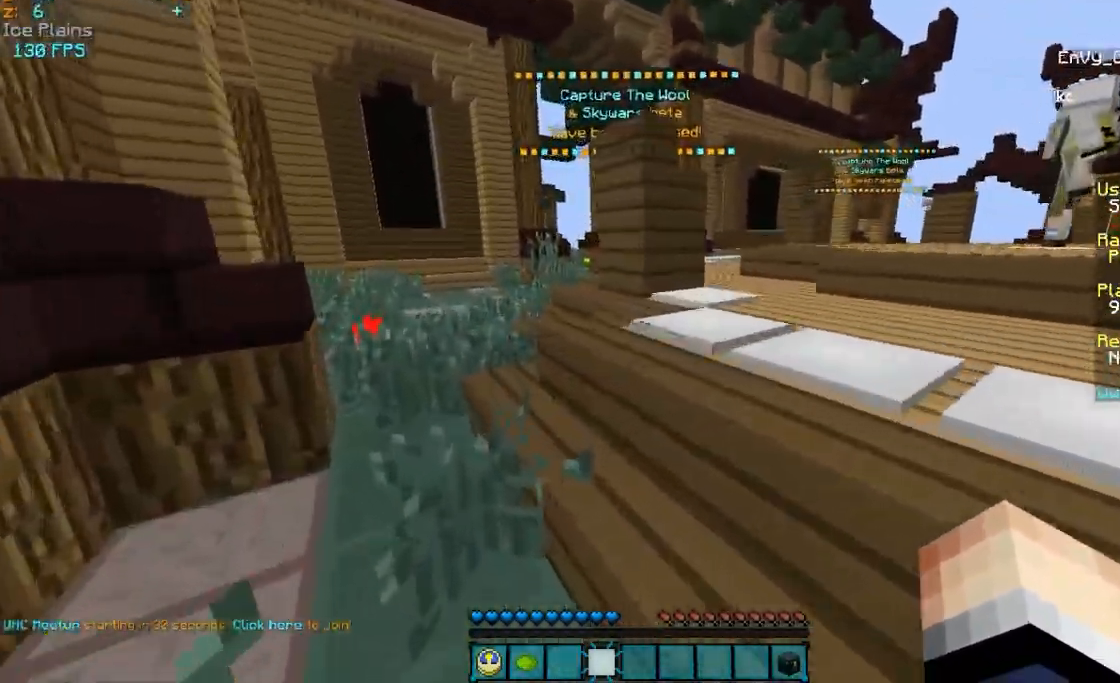
{"keys": ["a", "w"], "mouse": [], "events": [[133, "a", "down"], [317, "a", "up"], [417, "a", "down"]]}
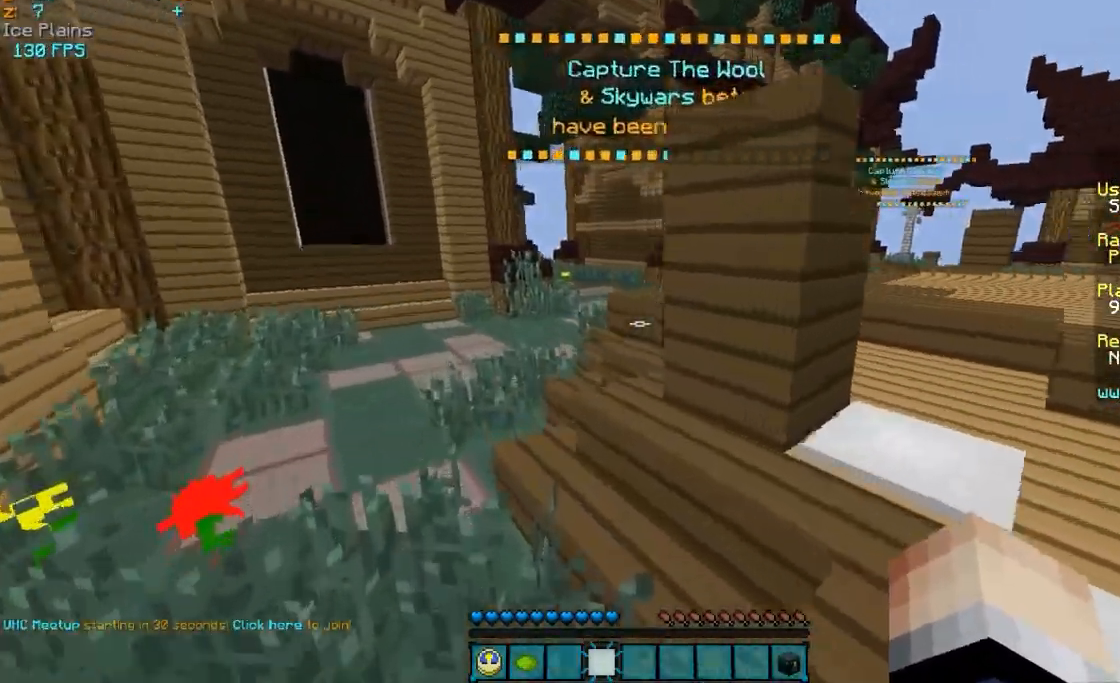
{"keys": ["w"], "mouse": [], "events": [[117, "a", "up"]]}
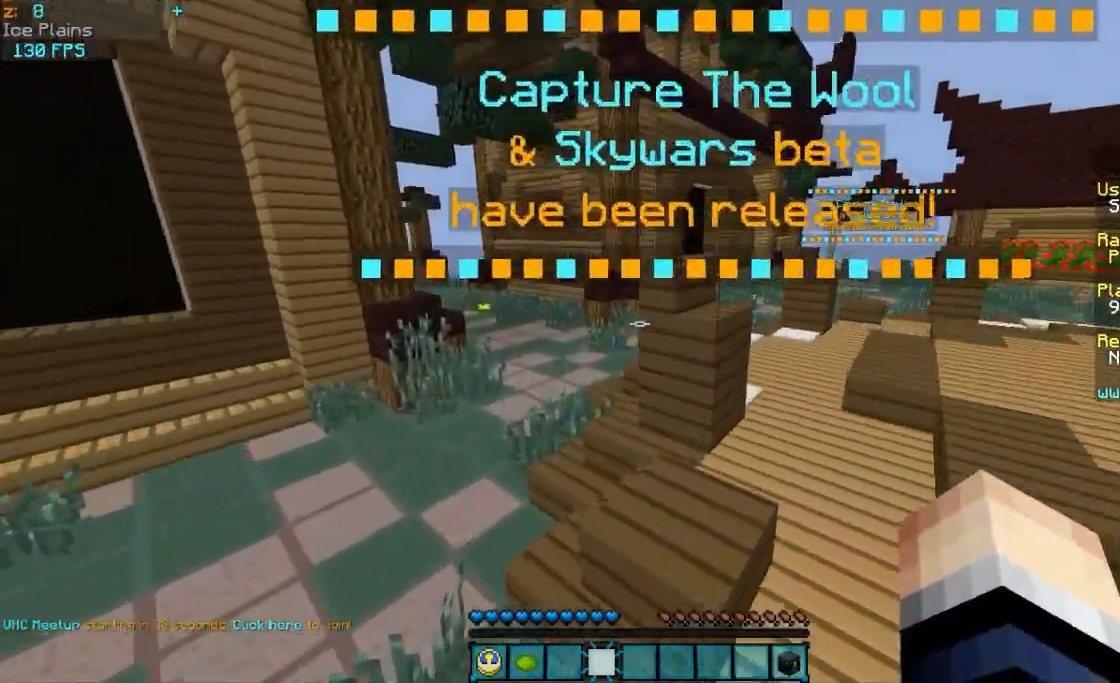
{"keys": ["w"], "mouse": [], "events": [[33, "a", "down"], [283, "a", "up"]]}
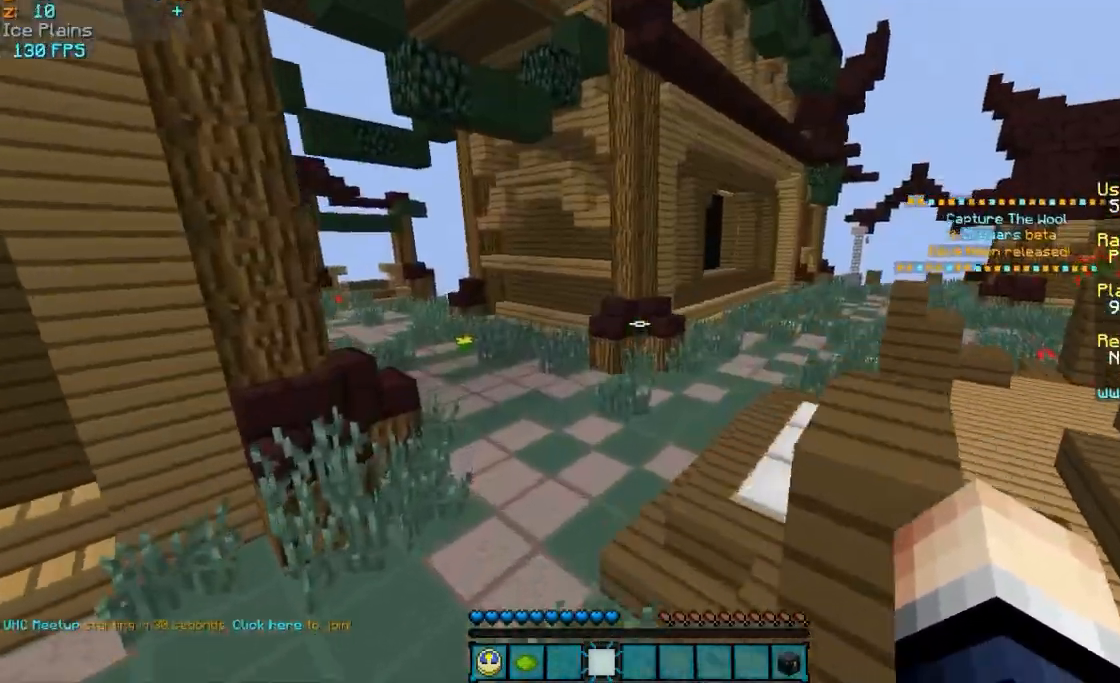
{"keys": ["w"], "mouse": [], "events": [[83, "d", "down"], [183, "d", "up"]]}
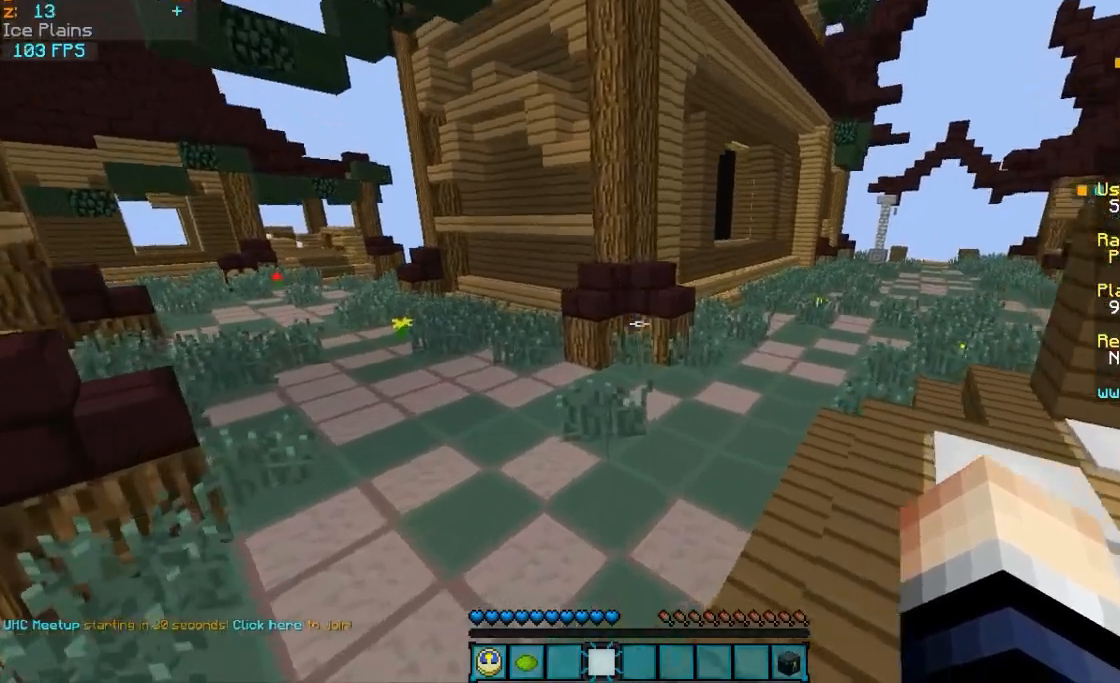
{"keys": ["w"], "mouse": [], "events": [[17, "d", "down"], [117, "d", "up"]]}